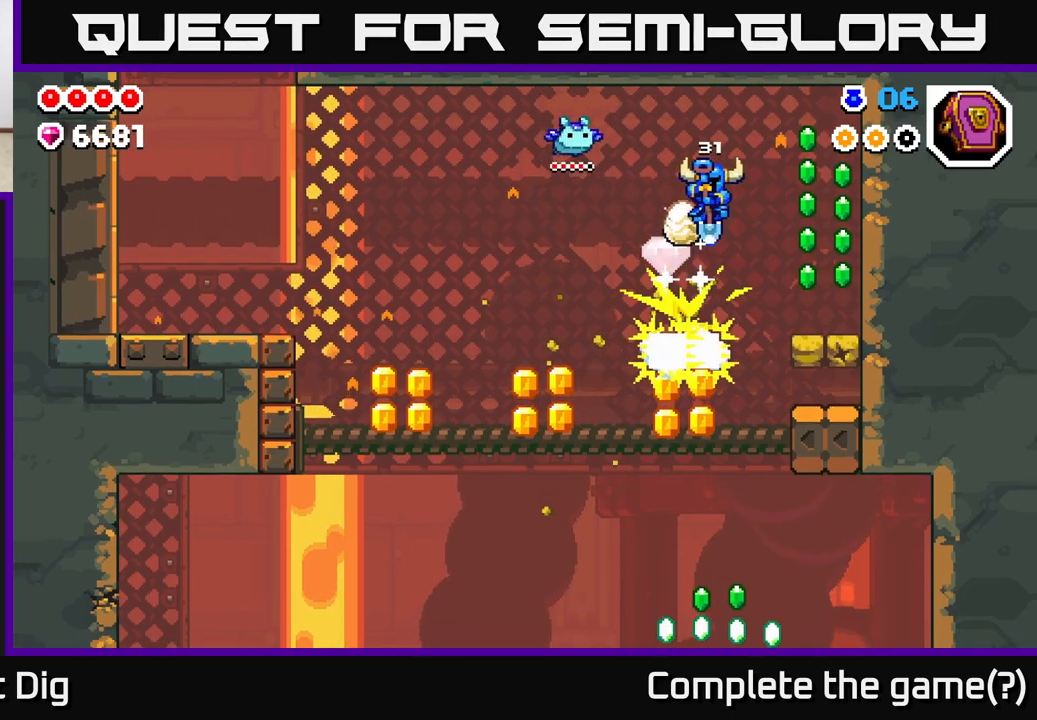
Gameplay with a controller (Xbox layout); each line is a JSON object with the inputs held at the frame after it. "events" lists button and stick changes between this image and that frame as [ms after this image, input, new state], when the widget could be followed in between.
{"buttons": [], "left_stick": "right", "right_stick": "center", "events": [[250, "A", "up"]]}
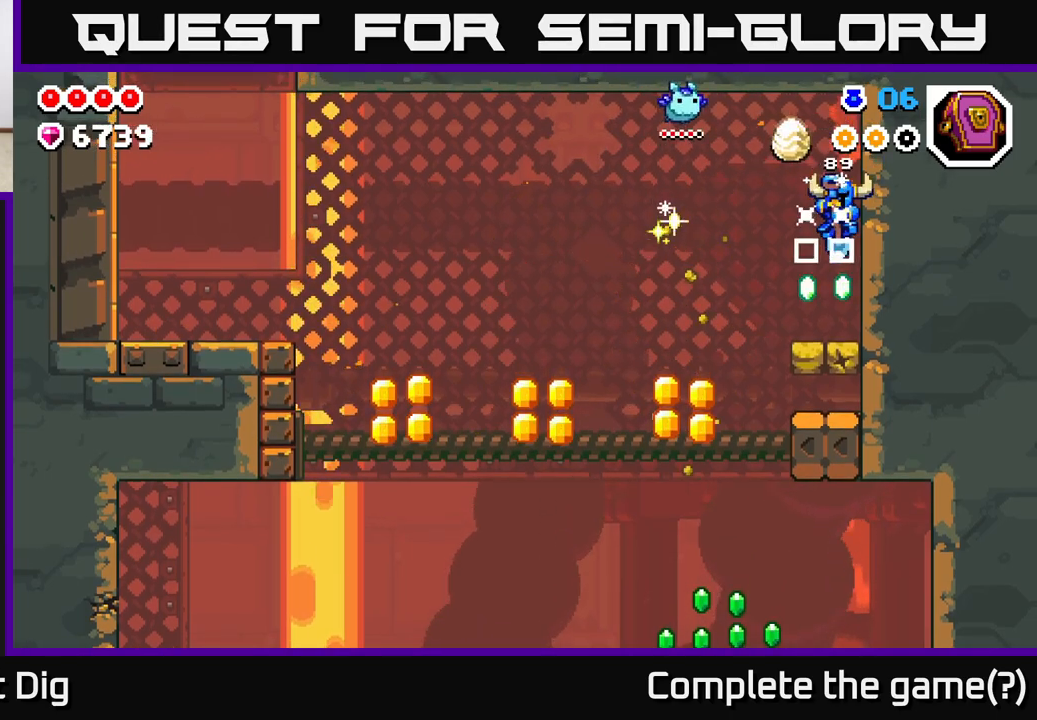
{"buttons": [], "left_stick": "right", "right_stick": "center", "events": [[100, "A", "down"], [100, "left_stick", "center"], [183, "left_stick", "left"], [350, "A", "up"], [383, "left_stick", "right"]]}
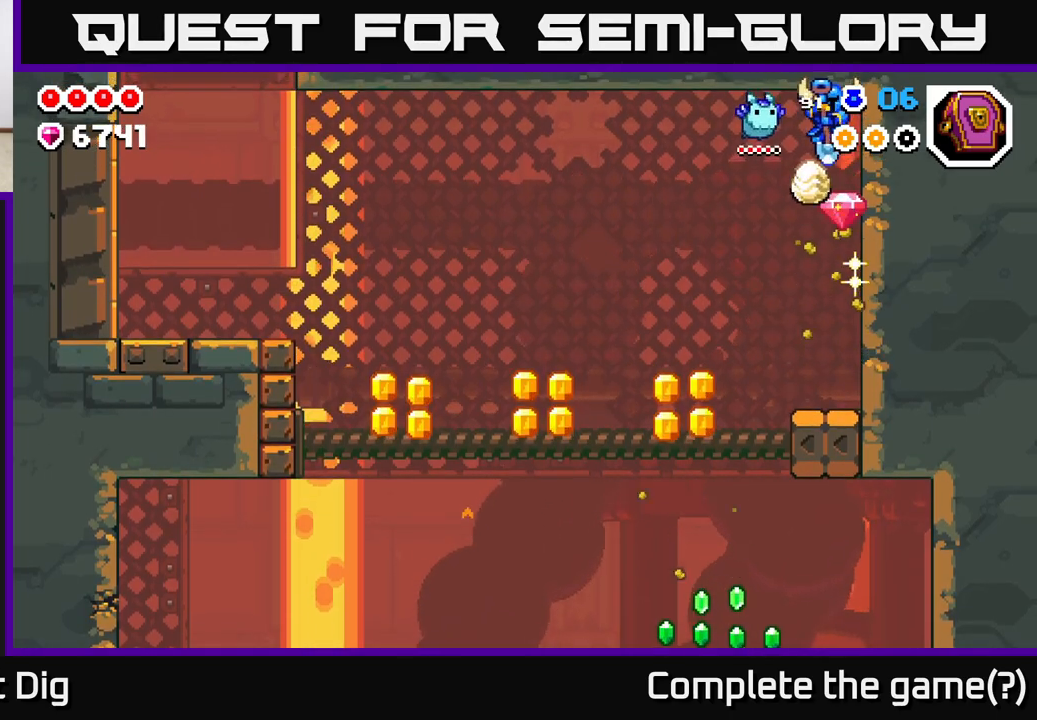
{"buttons": [], "left_stick": "center", "right_stick": "center", "events": [[83, "left_stick", "center"]]}
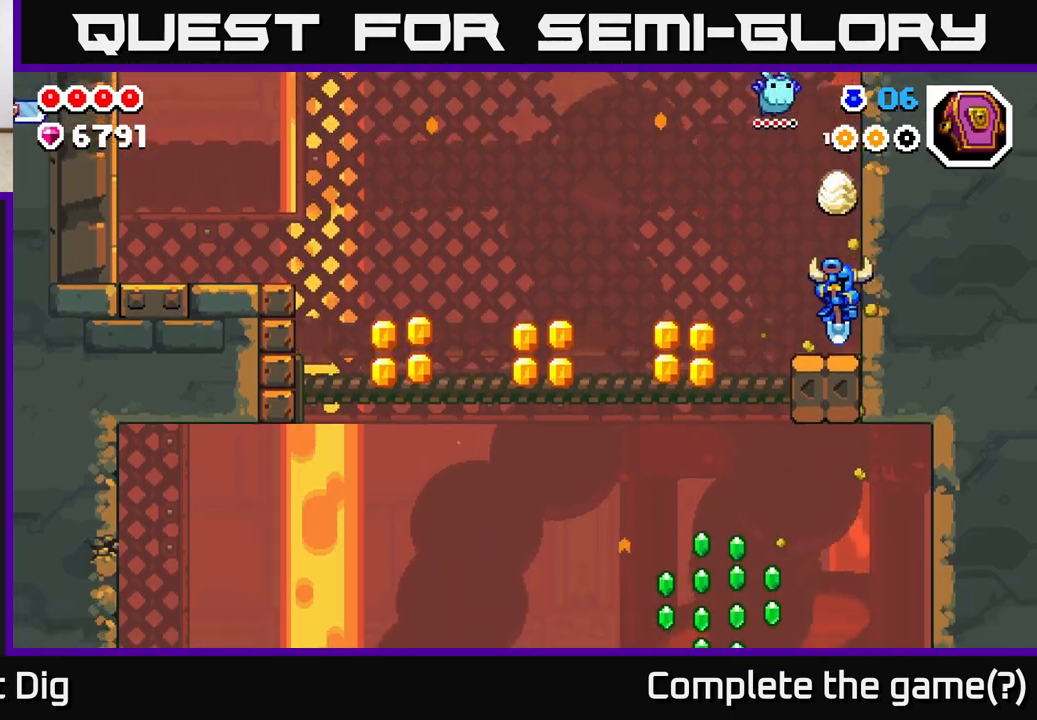
{"buttons": [], "left_stick": "left", "right_stick": "center", "events": [[33, "left_stick", "left"], [133, "A", "down"], [200, "A", "up"]]}
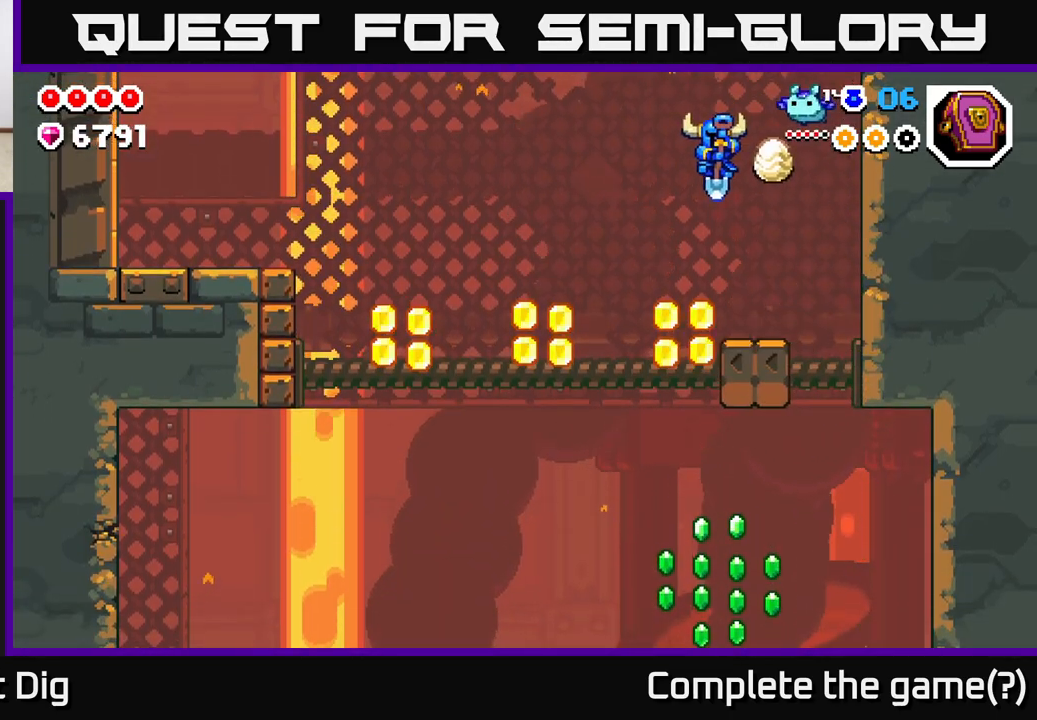
{"buttons": [], "left_stick": "left", "right_stick": "center", "events": [[100, "A", "down"], [117, "left_stick", "right"], [300, "left_stick", "center"], [350, "left_stick", "left"], [400, "A", "up"]]}
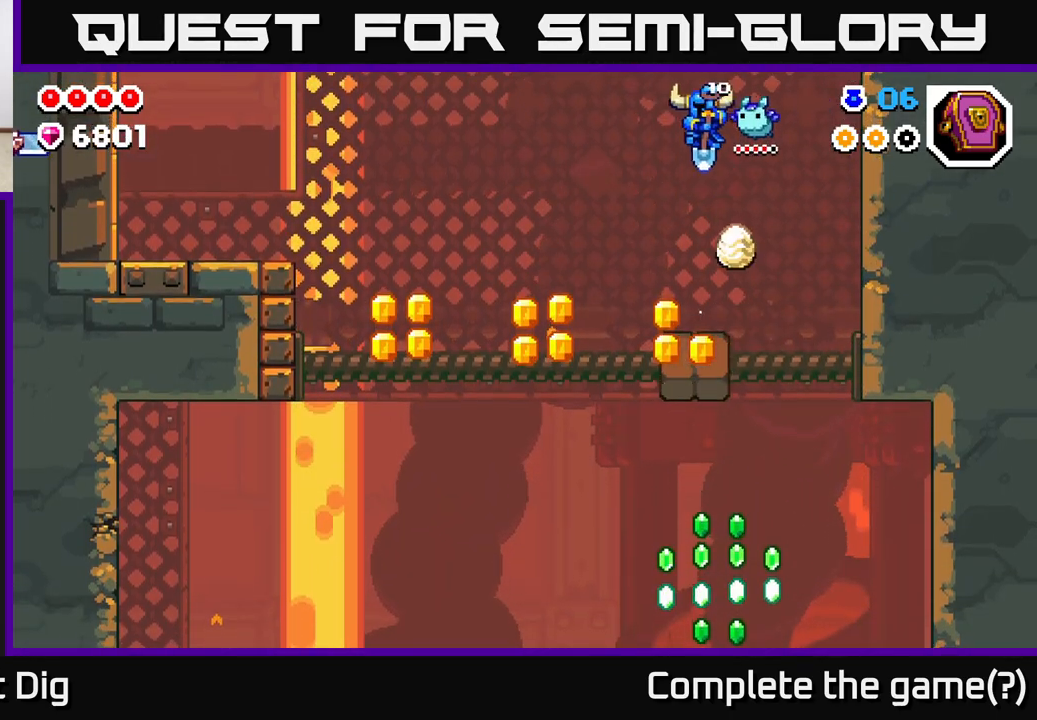
{"buttons": [], "left_stick": "left", "right_stick": "center", "events": [[50, "left_stick", "center"], [483, "left_stick", "left"]]}
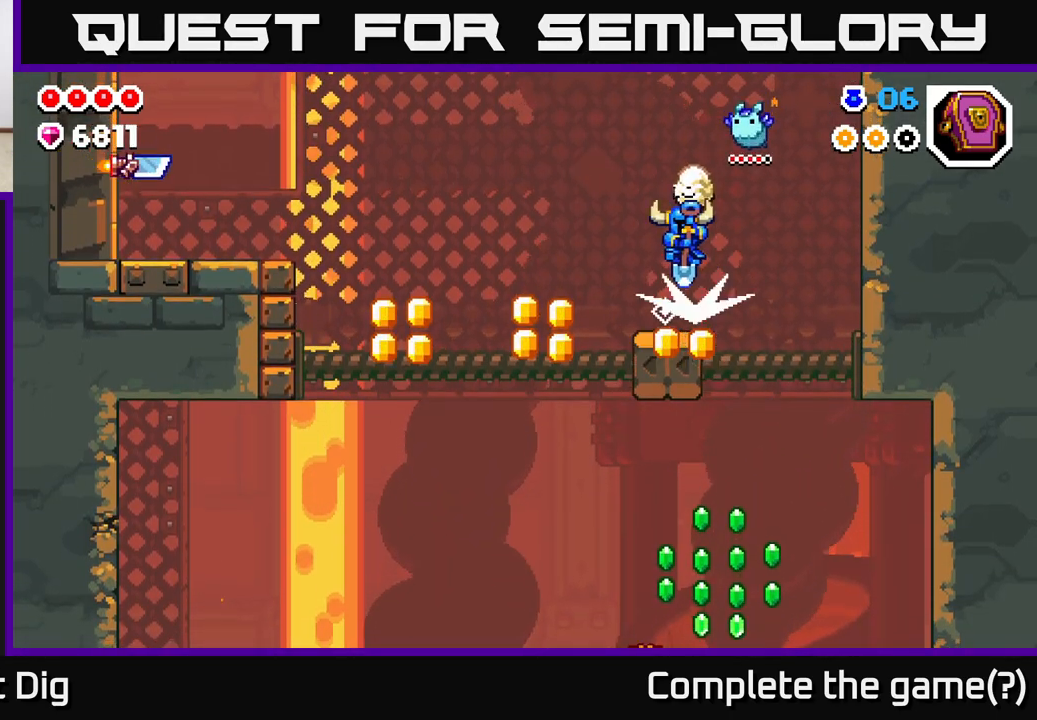
{"buttons": [], "left_stick": "center", "right_stick": "center", "events": [[150, "left_stick", "center"]]}
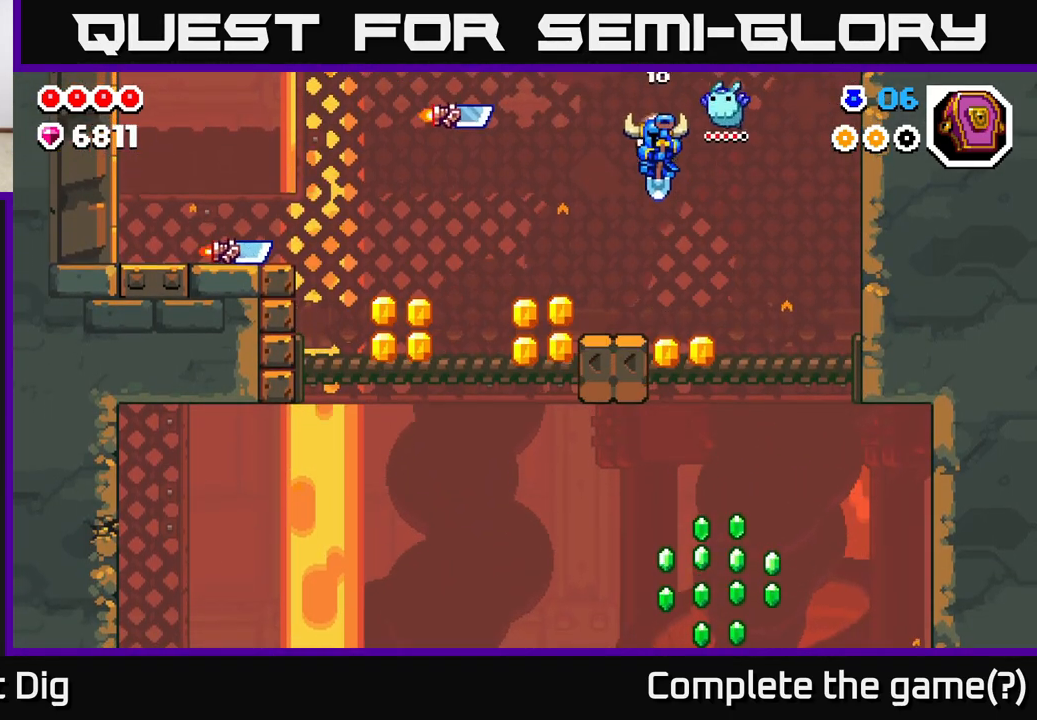
{"buttons": ["A"], "left_stick": "right", "right_stick": "center", "events": [[33, "left_stick", "left"], [333, "left_stick", "right"], [450, "A", "down"]]}
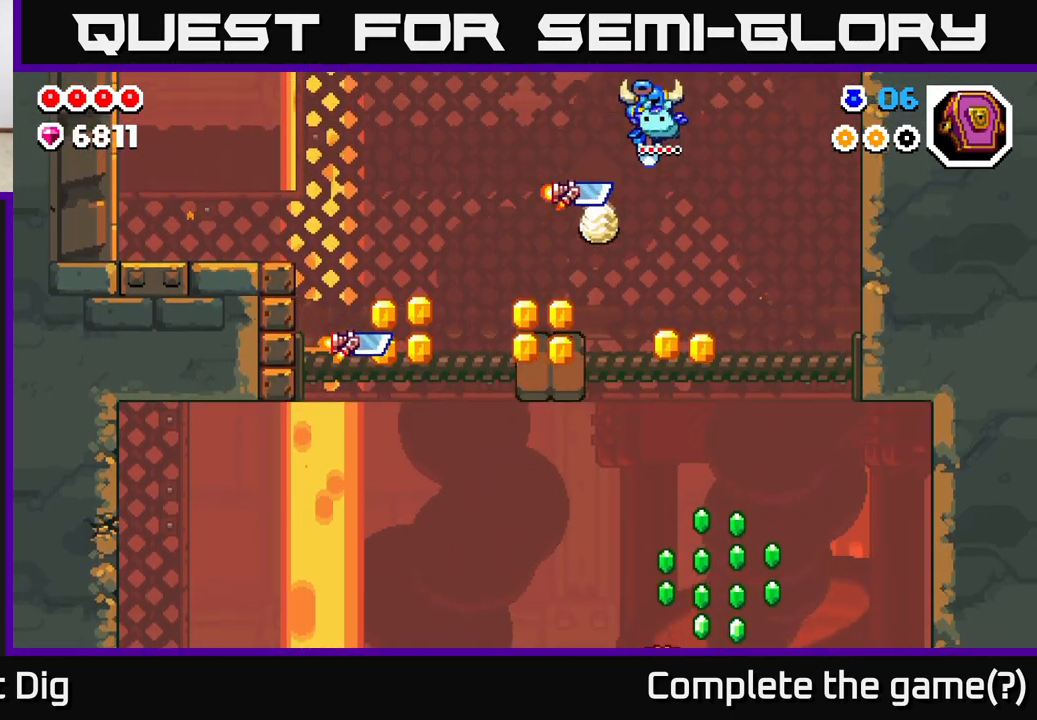
{"buttons": [], "left_stick": "left", "right_stick": "center", "events": [[100, "left_stick", "left"], [400, "A", "up"]]}
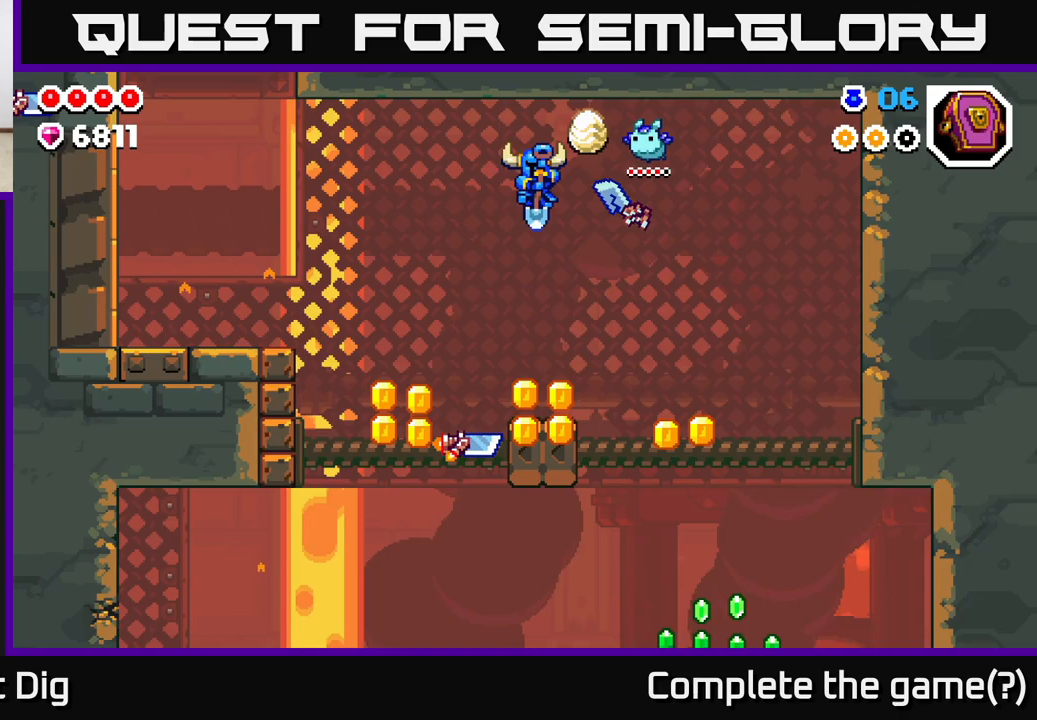
{"buttons": [], "left_stick": "center", "right_stick": "center", "events": [[133, "left_stick", "center"], [233, "A", "down"], [283, "left_stick", "right"], [450, "A", "up"], [450, "left_stick", "center"]]}
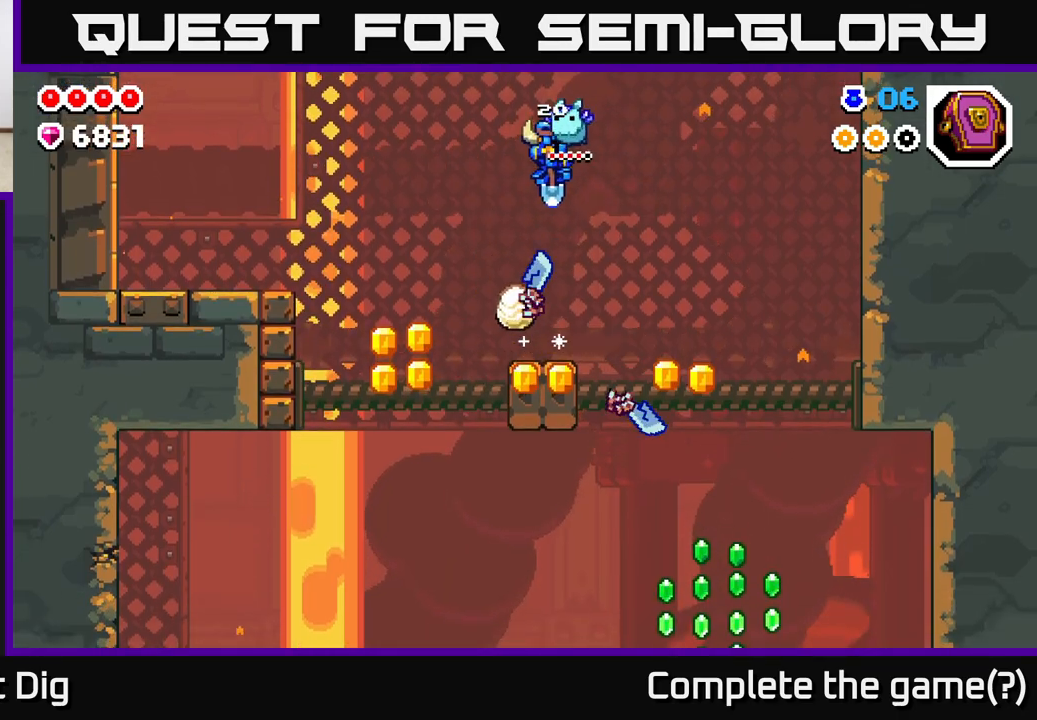
{"buttons": [], "left_stick": "center", "right_stick": "center", "events": []}
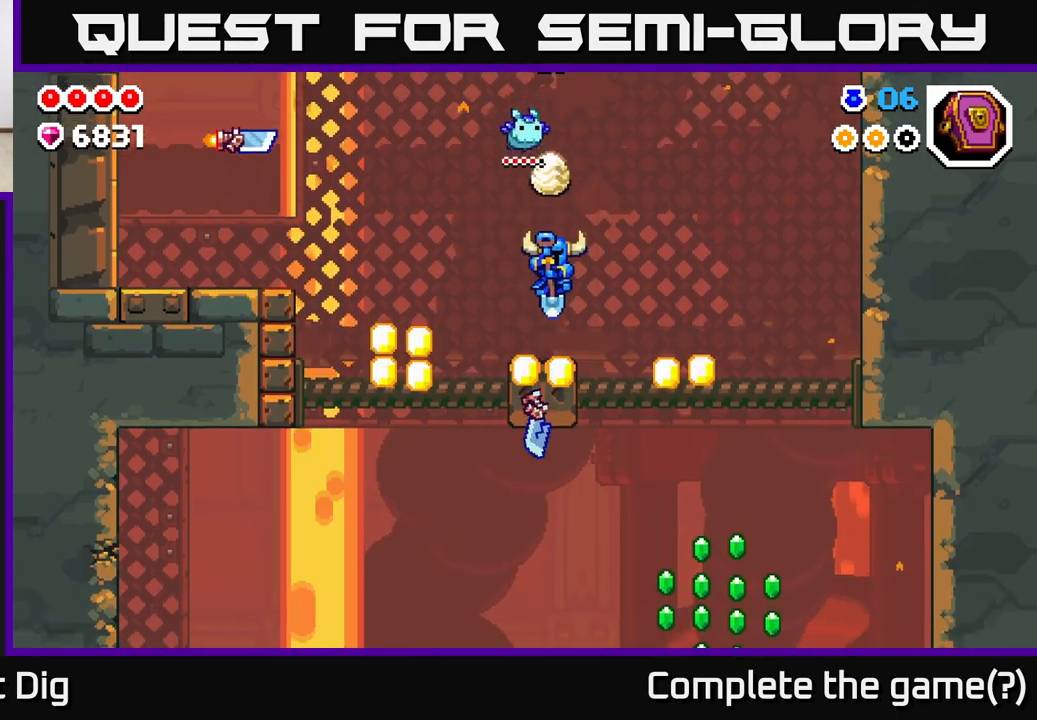
{"buttons": [], "left_stick": "center", "right_stick": "center", "events": [[217, "left_stick", "left"], [233, "A", "down"], [317, "A", "up"], [350, "left_stick", "center"]]}
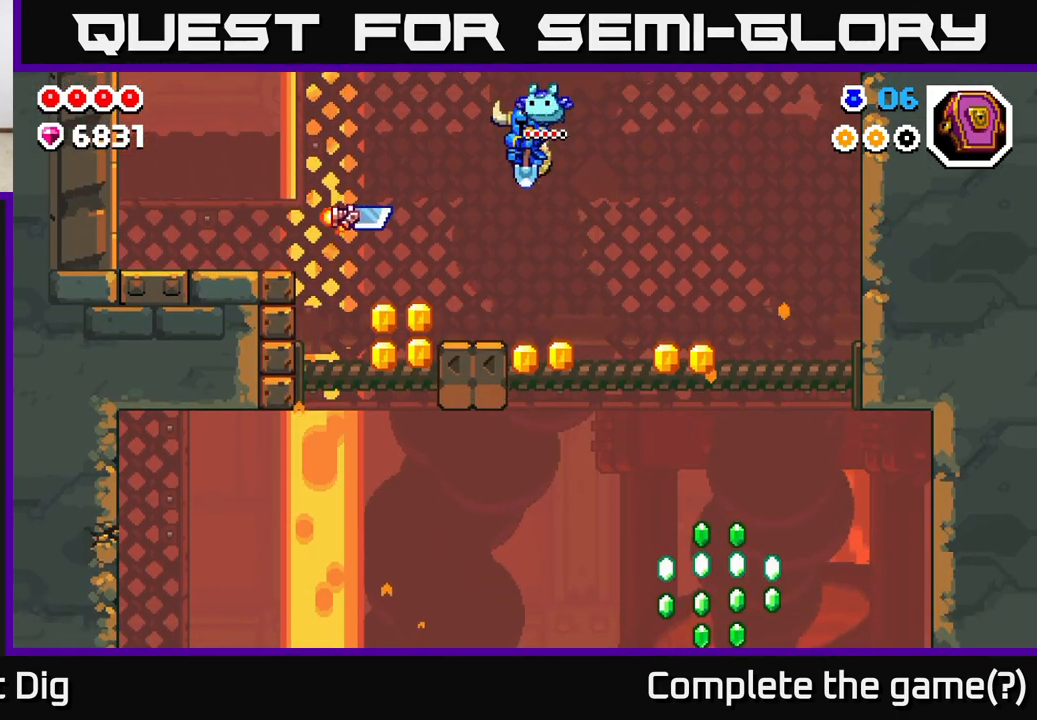
{"buttons": ["A"], "left_stick": "right", "right_stick": "center", "events": [[17, "left_stick", "left"], [150, "A", "down"], [250, "left_stick", "right"]]}
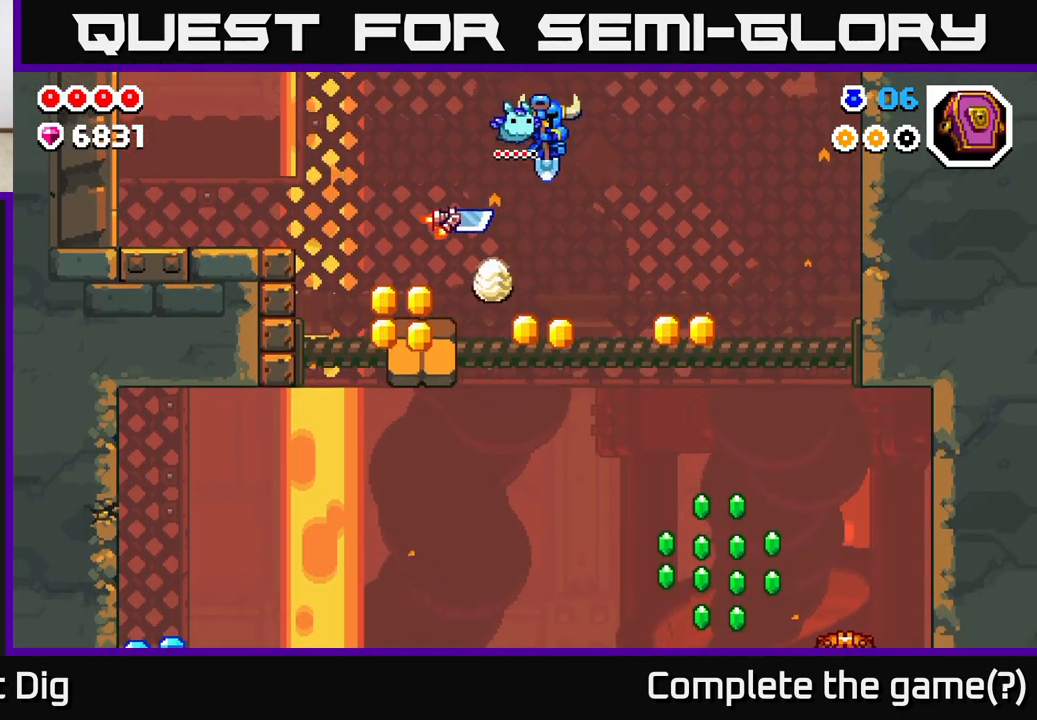
{"buttons": ["A"], "left_stick": "left", "right_stick": "center", "events": [[50, "left_stick", "left"], [117, "A", "up"], [233, "left_stick", "center"], [283, "left_stick", "right"], [450, "A", "down"], [450, "left_stick", "left"]]}
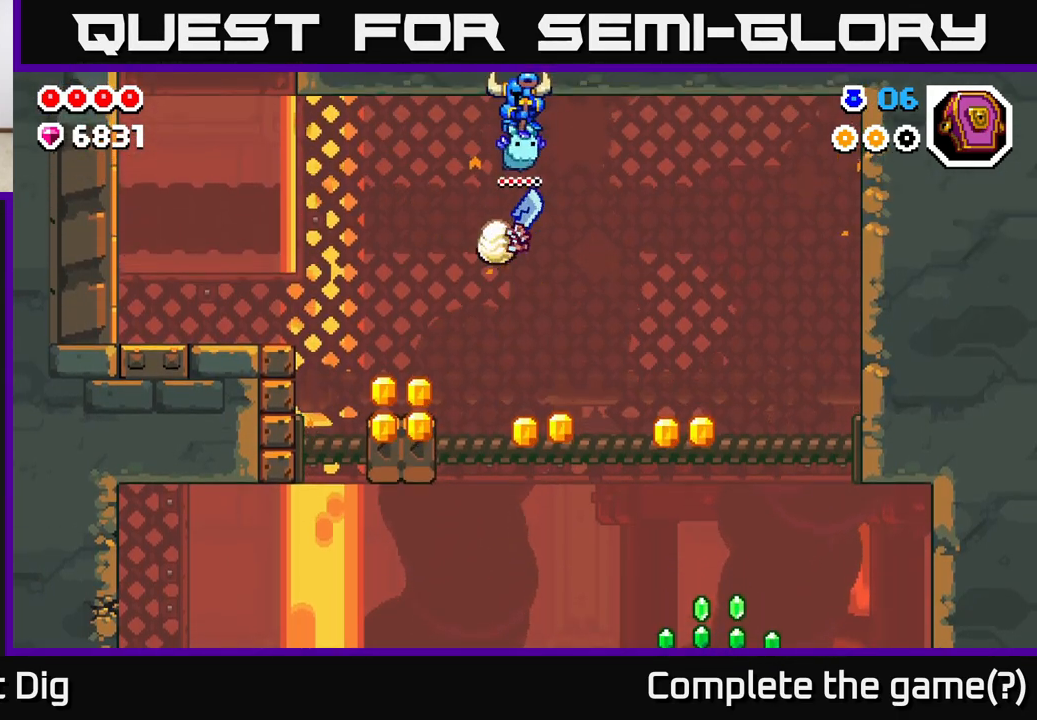
{"buttons": ["A"], "left_stick": "left", "right_stick": "center", "events": [[150, "A", "up"], [383, "A", "down"]]}
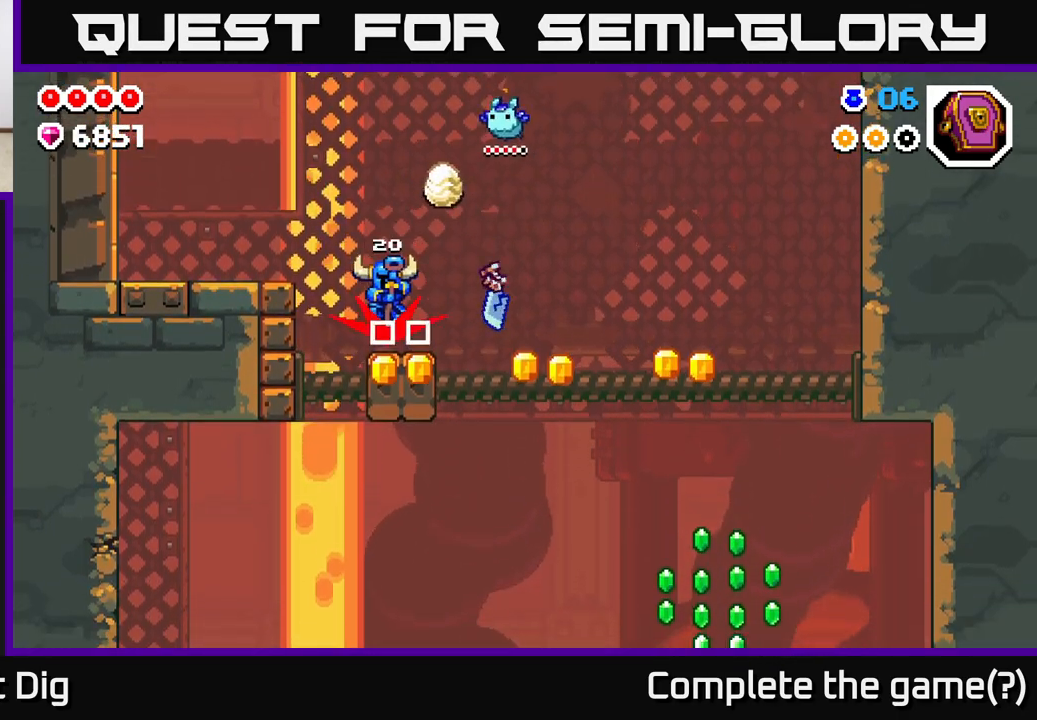
{"buttons": [], "left_stick": "left", "right_stick": "center", "events": [[67, "A", "up"], [67, "left_stick", "center"], [500, "left_stick", "left"]]}
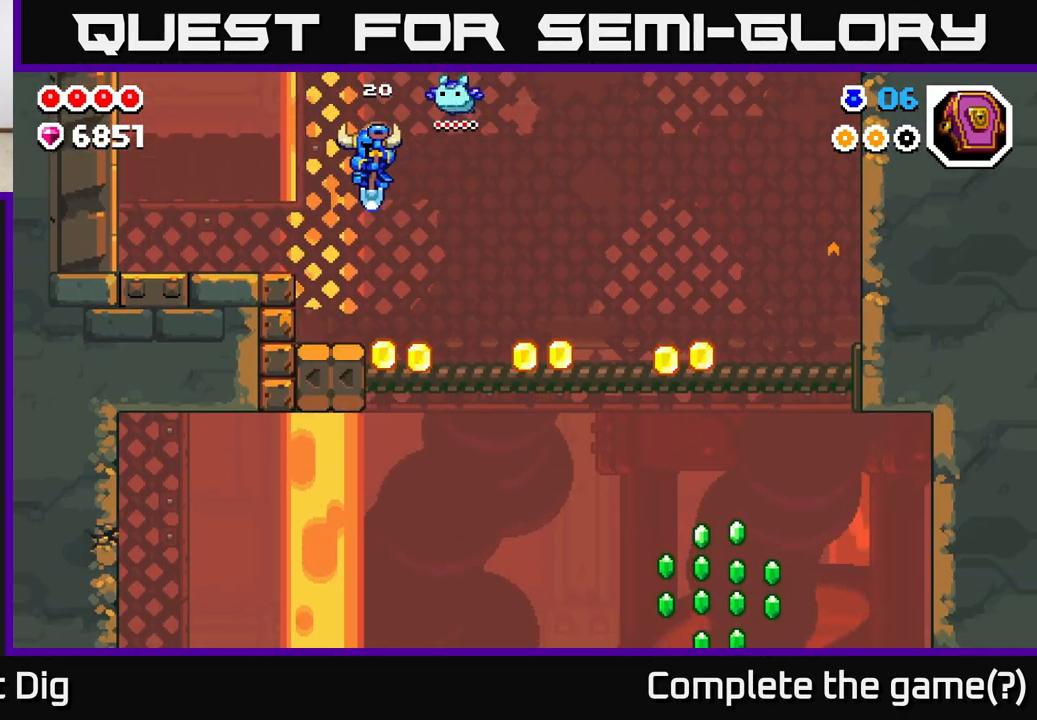
{"buttons": [], "left_stick": "center", "right_stick": "center", "events": [[300, "left_stick", "center"]]}
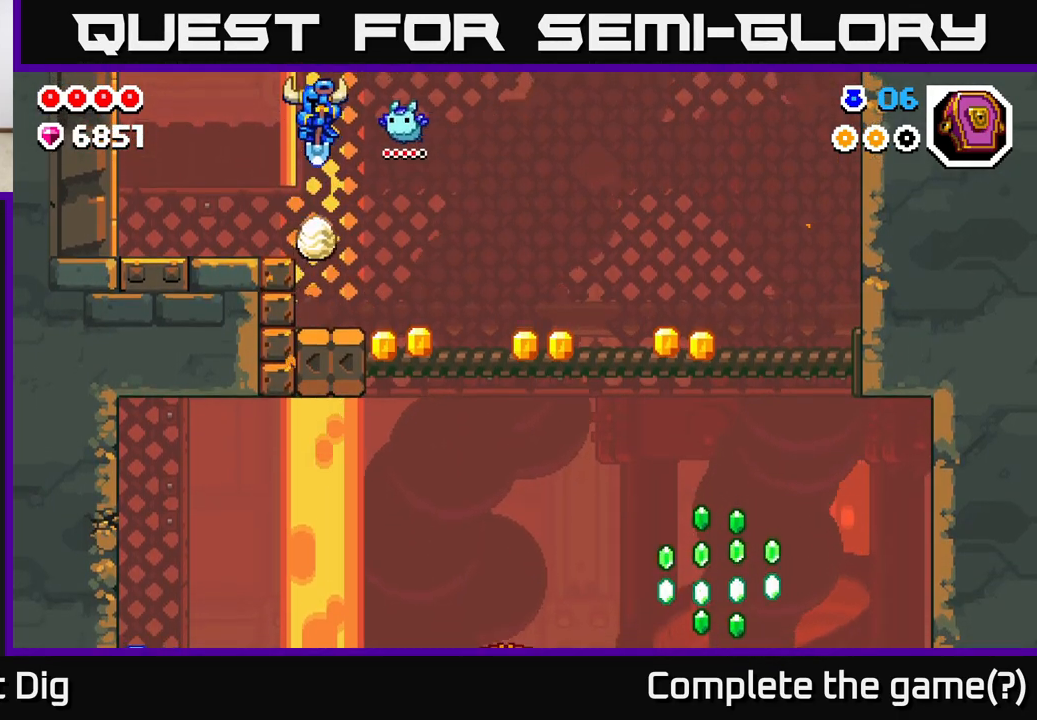
{"buttons": [], "left_stick": "right", "right_stick": "center", "events": [[133, "left_stick", "right"], [250, "left_stick", "left"], [383, "left_stick", "right"]]}
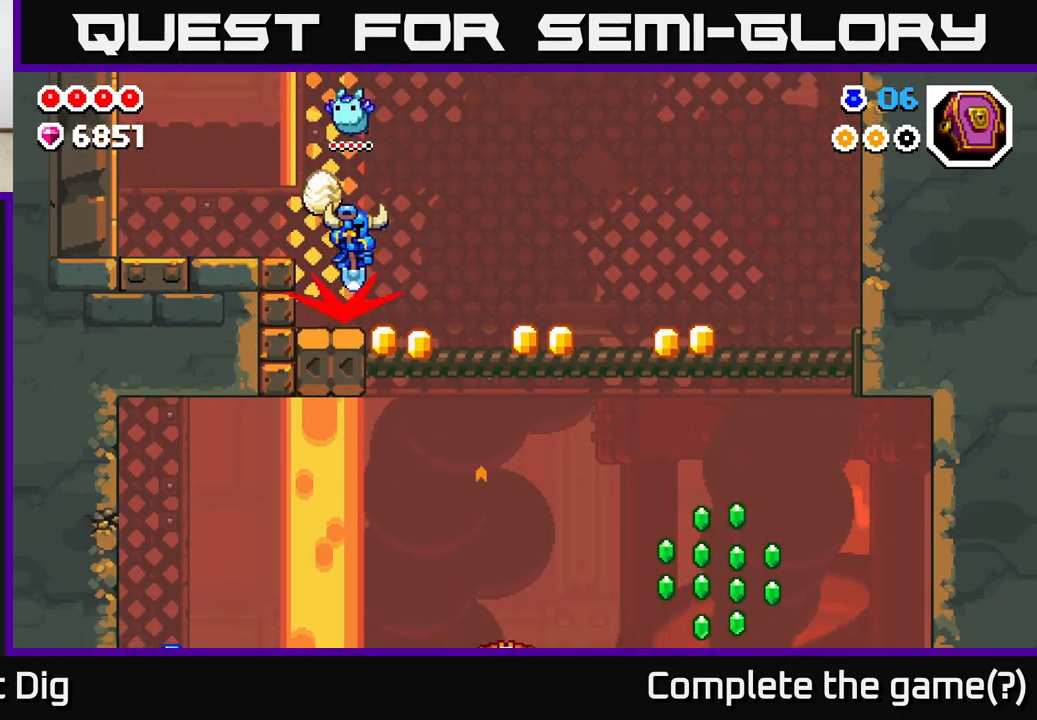
{"buttons": [], "left_stick": "left", "right_stick": "center", "events": [[283, "left_stick", "center"], [417, "left_stick", "left"]]}
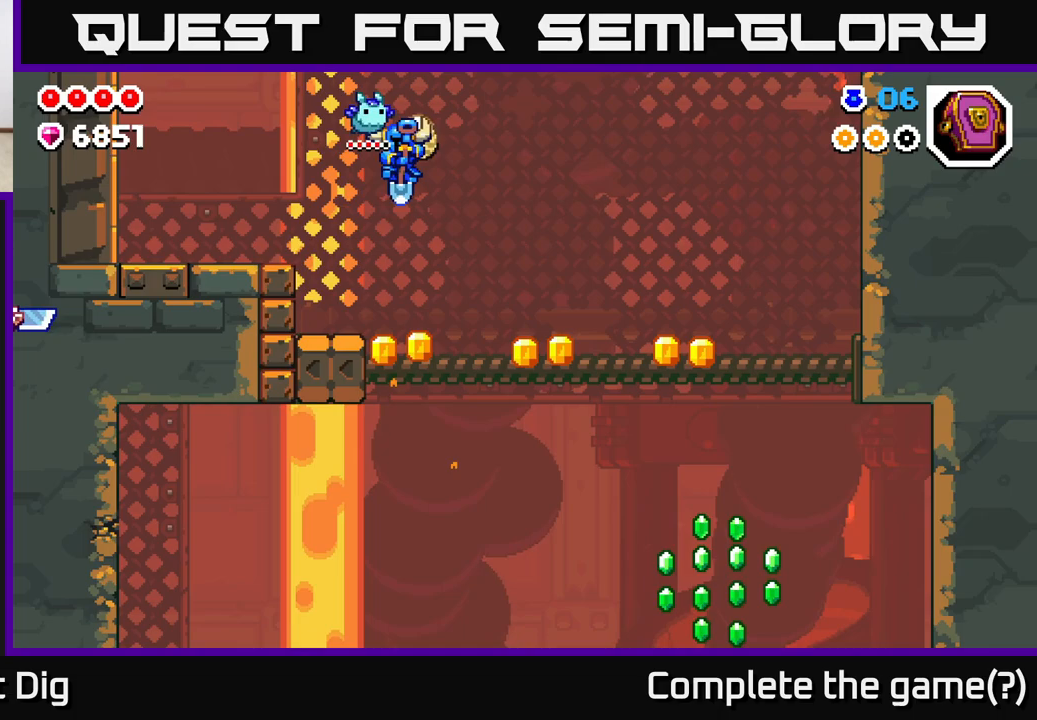
{"buttons": ["A"], "left_stick": "right", "right_stick": "center", "events": [[67, "left_stick", "center"], [183, "A", "down"], [200, "left_stick", "right"]]}
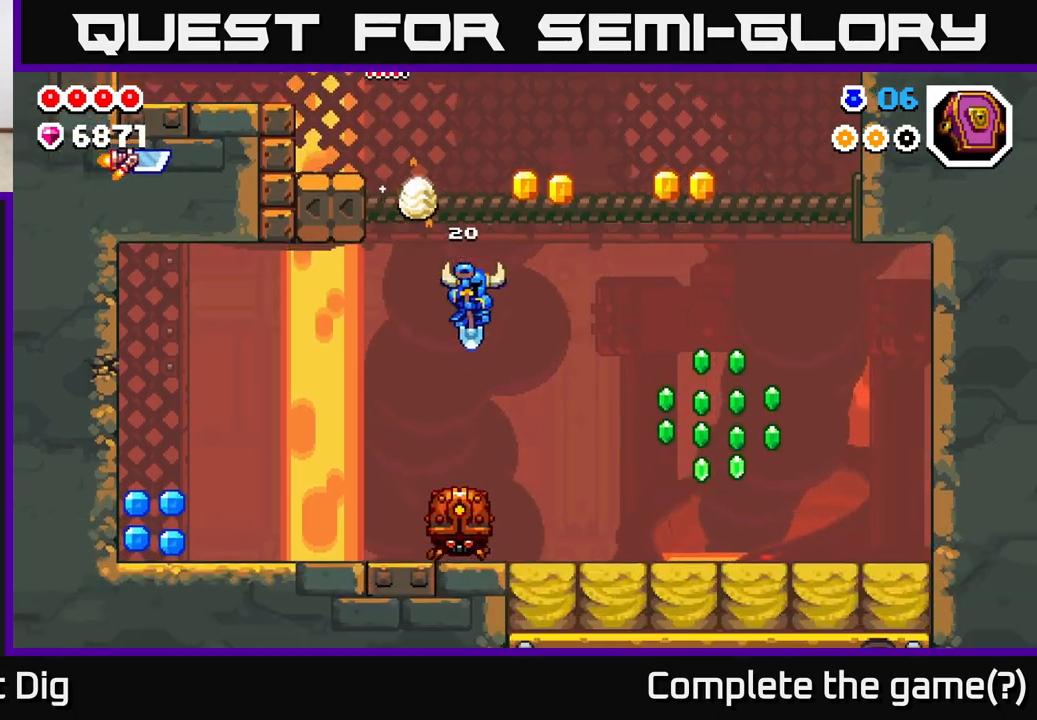
{"buttons": ["A"], "left_stick": "right", "right_stick": "center", "events": [[117, "left_stick", "up-left"], [317, "left_stick", "right"]]}
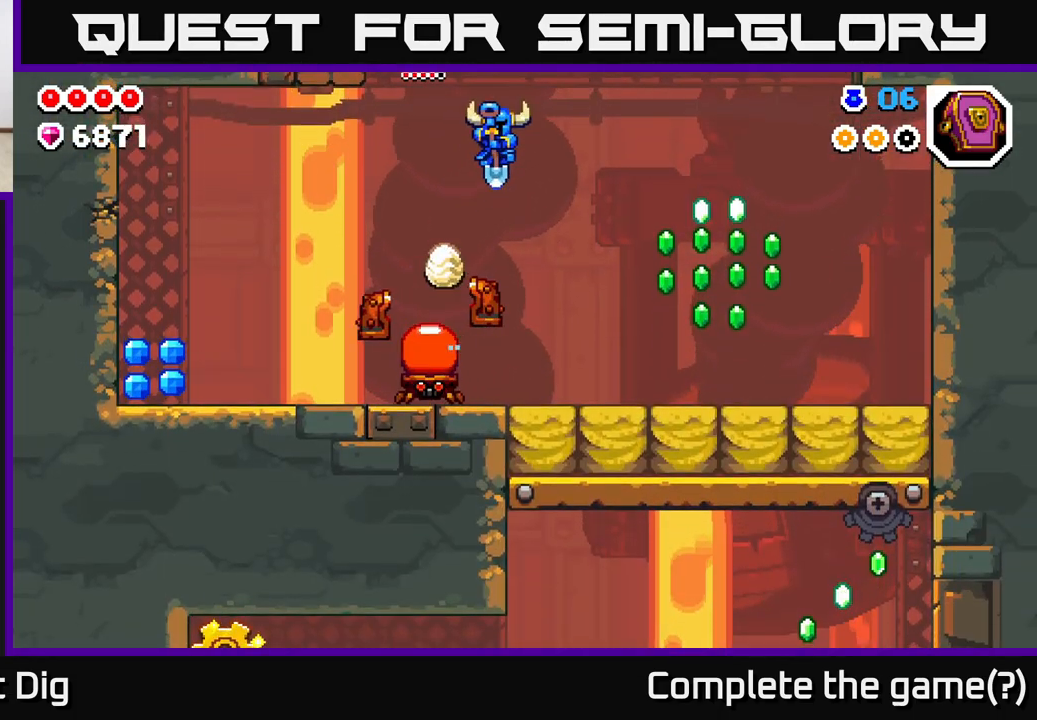
{"buttons": ["A"], "left_stick": "right", "right_stick": "center", "events": [[83, "left_stick", "up-left"], [133, "left_stick", "left"], [233, "A", "up"], [417, "left_stick", "center"], [467, "A", "down"], [467, "left_stick", "right"]]}
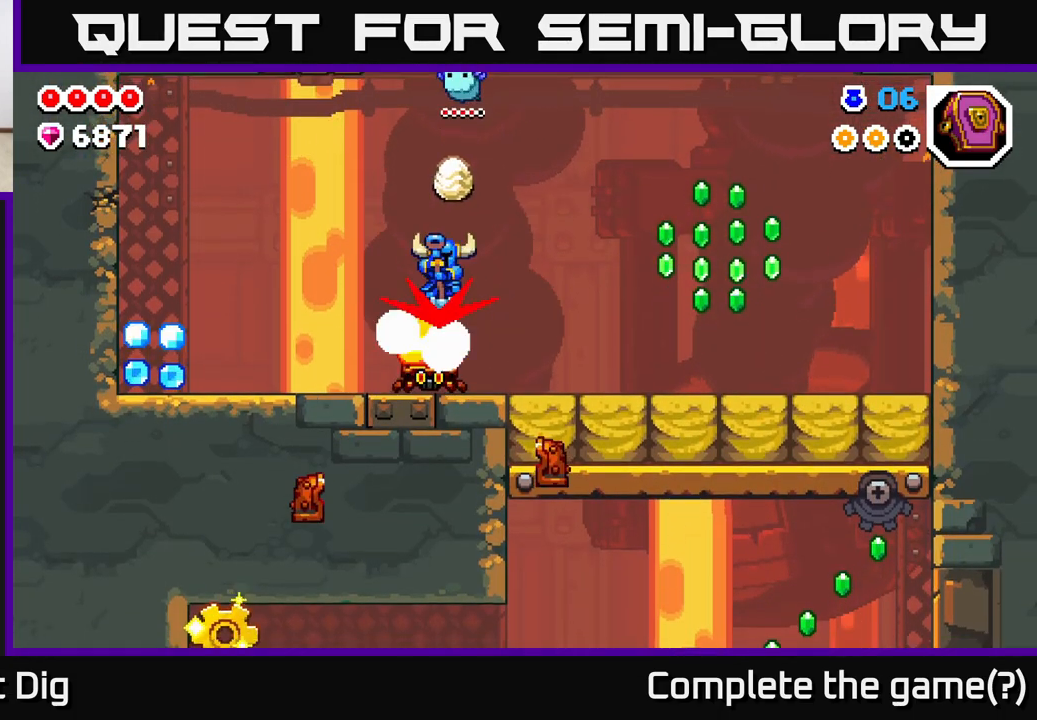
{"buttons": ["A"], "left_stick": "right", "right_stick": "center", "events": []}
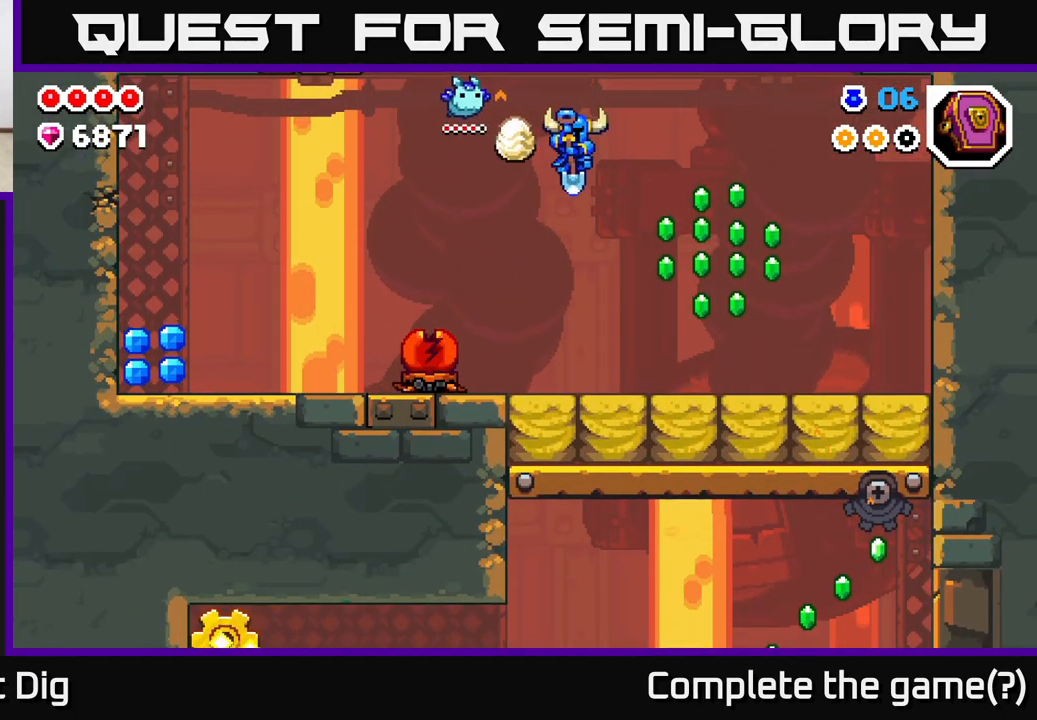
{"buttons": ["A"], "left_stick": "right", "right_stick": "center", "events": [[83, "A", "up"], [317, "A", "down"]]}
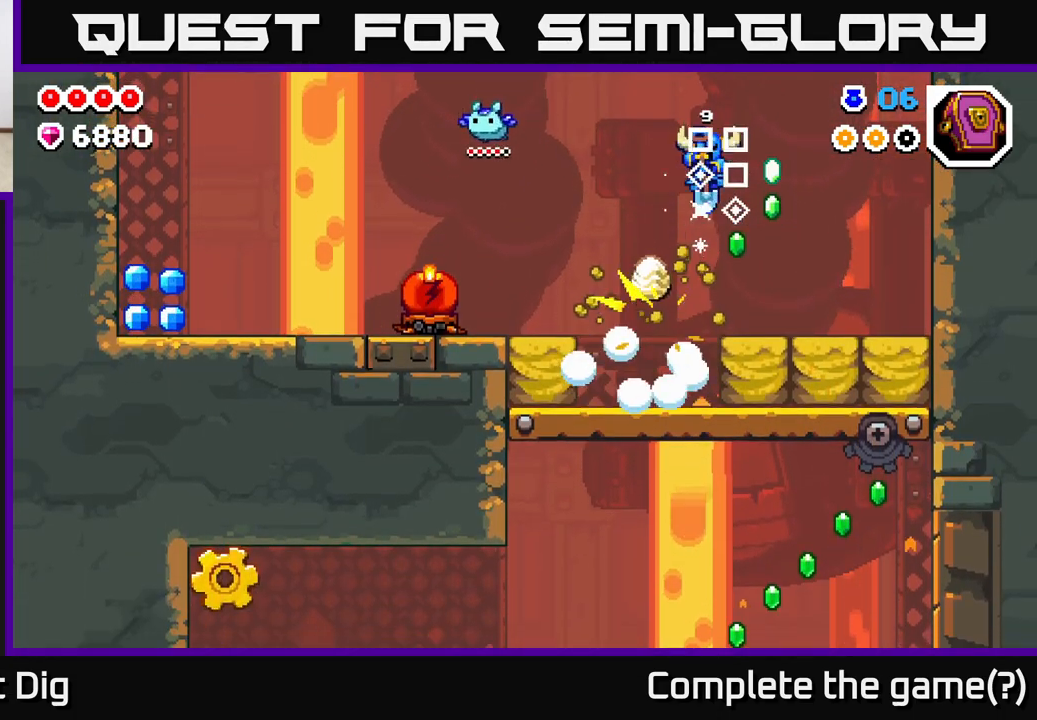
{"buttons": ["A"], "left_stick": "left", "right_stick": "center", "events": [[67, "A", "up"], [333, "left_stick", "center"], [400, "left_stick", "left"], [417, "A", "down"]]}
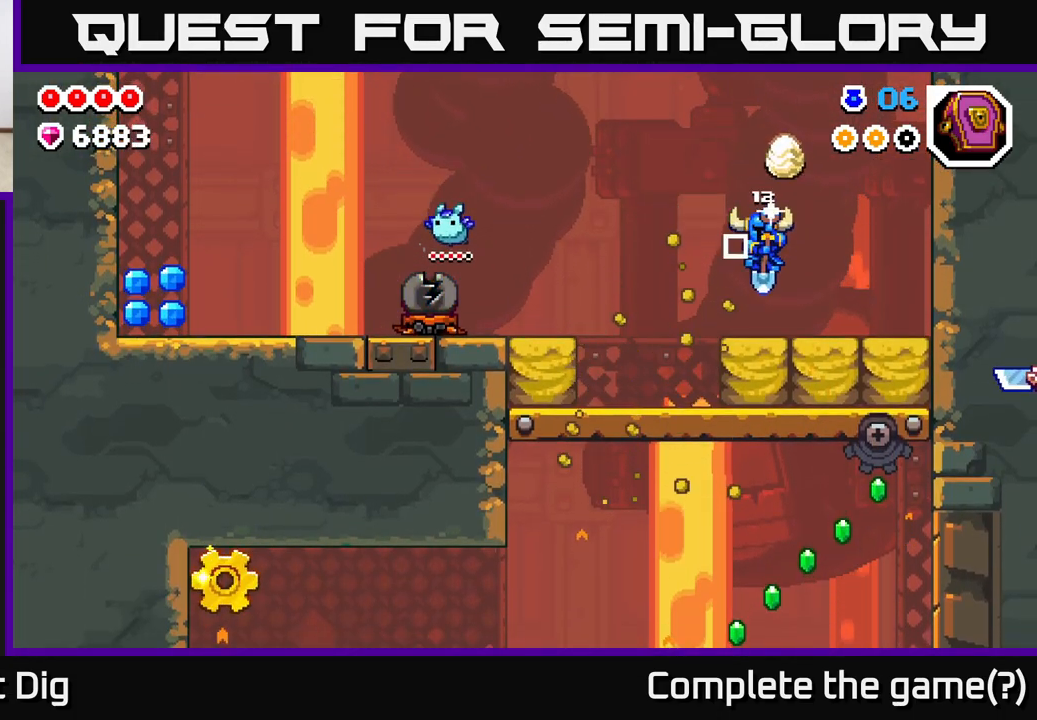
{"buttons": ["A"], "left_stick": "left", "right_stick": "center", "events": []}
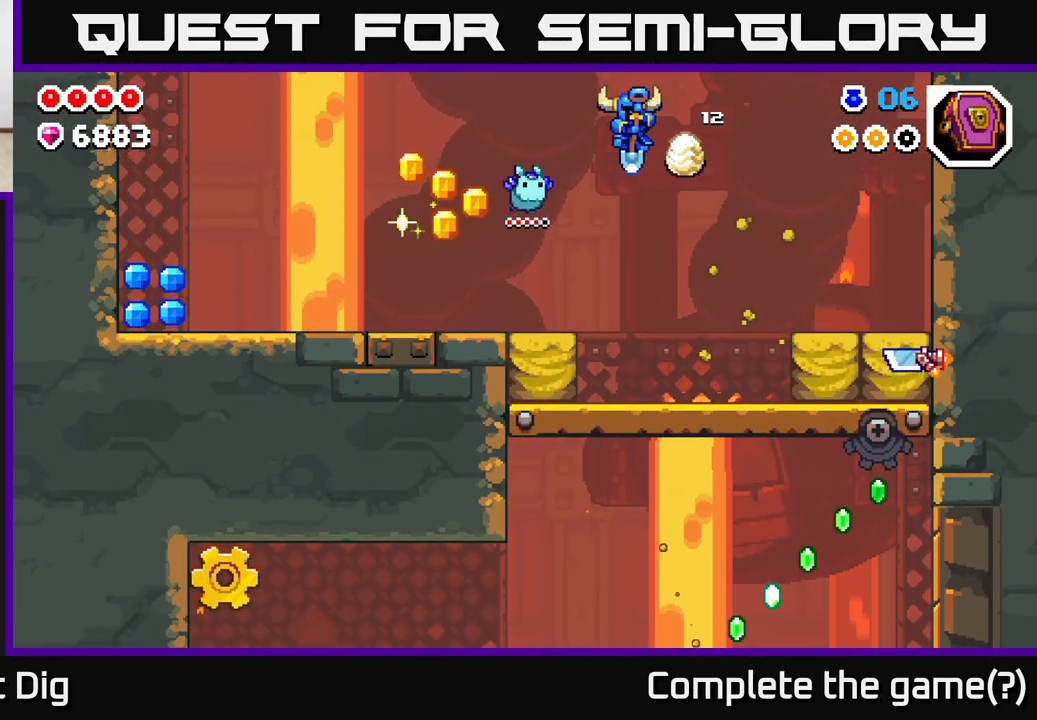
{"buttons": [], "left_stick": "left", "right_stick": "center", "events": [[400, "A", "up"]]}
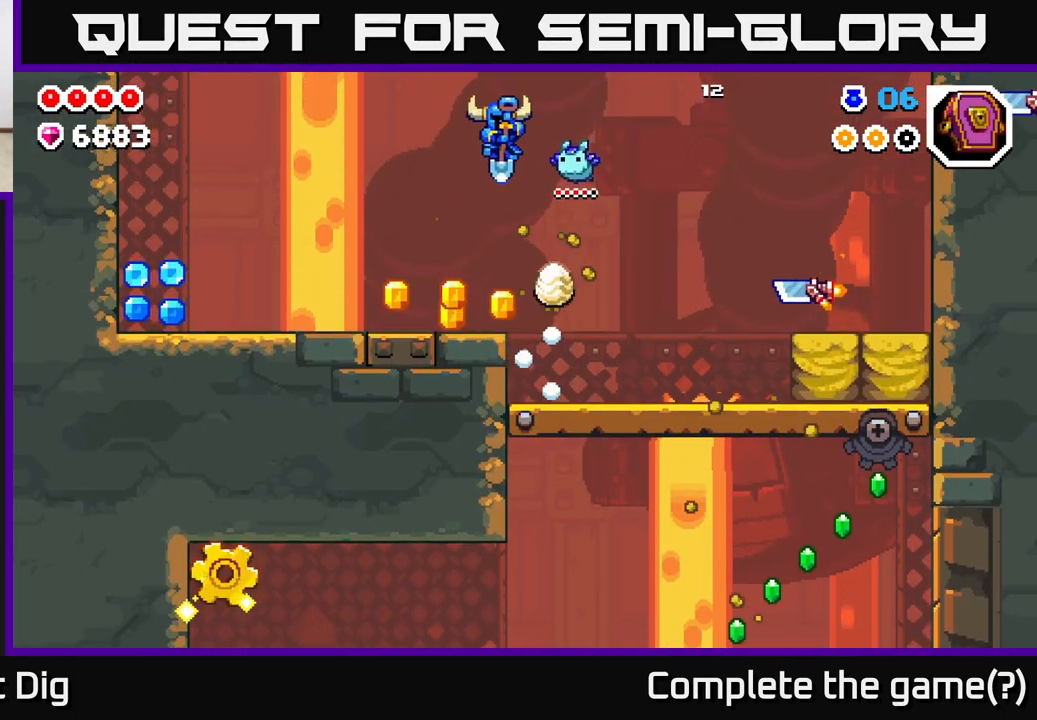
{"buttons": [], "left_stick": "left", "right_stick": "center", "events": [[83, "left_stick", "center"], [300, "left_stick", "right"], [433, "left_stick", "left"]]}
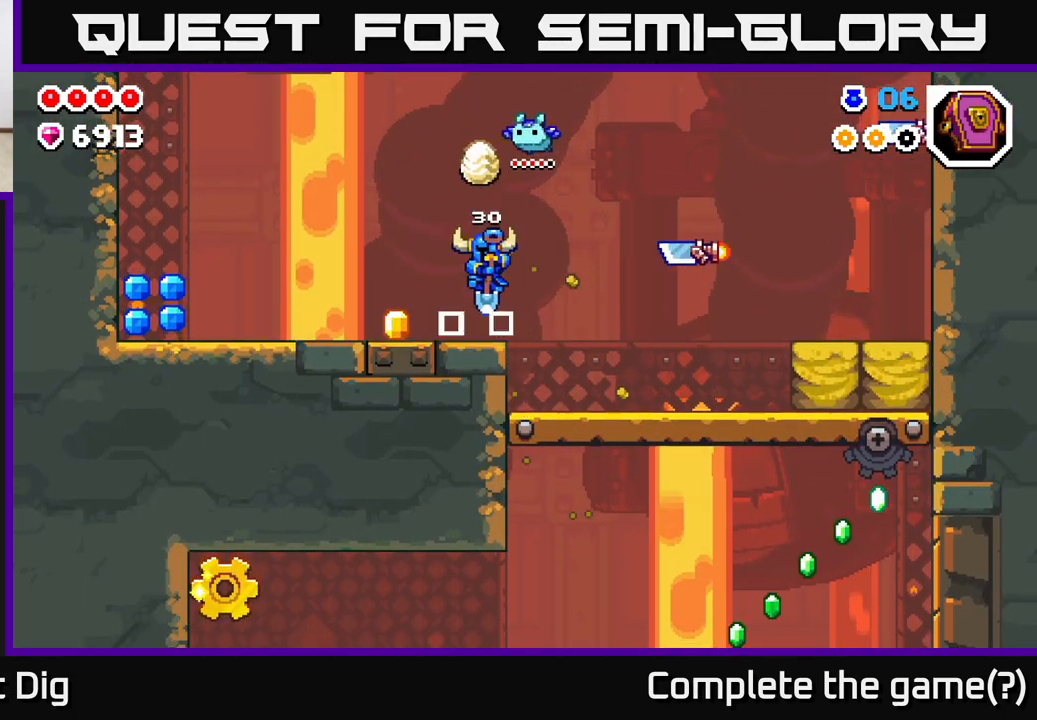
{"buttons": [], "left_stick": "left", "right_stick": "center", "events": []}
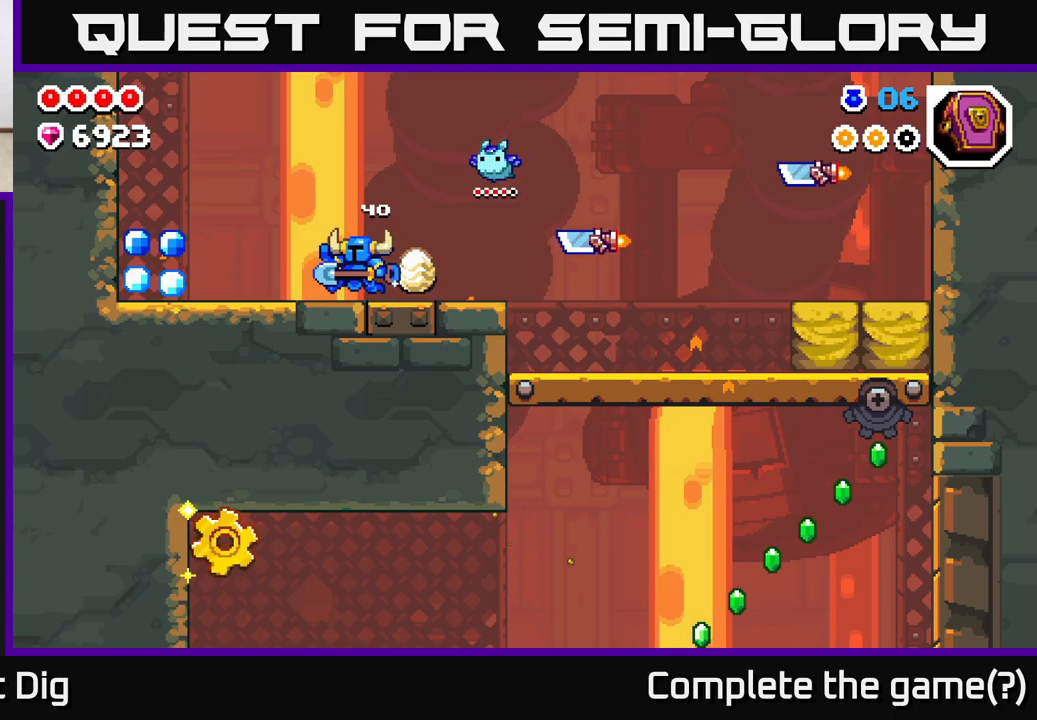
{"buttons": [], "left_stick": "left", "right_stick": "center", "events": []}